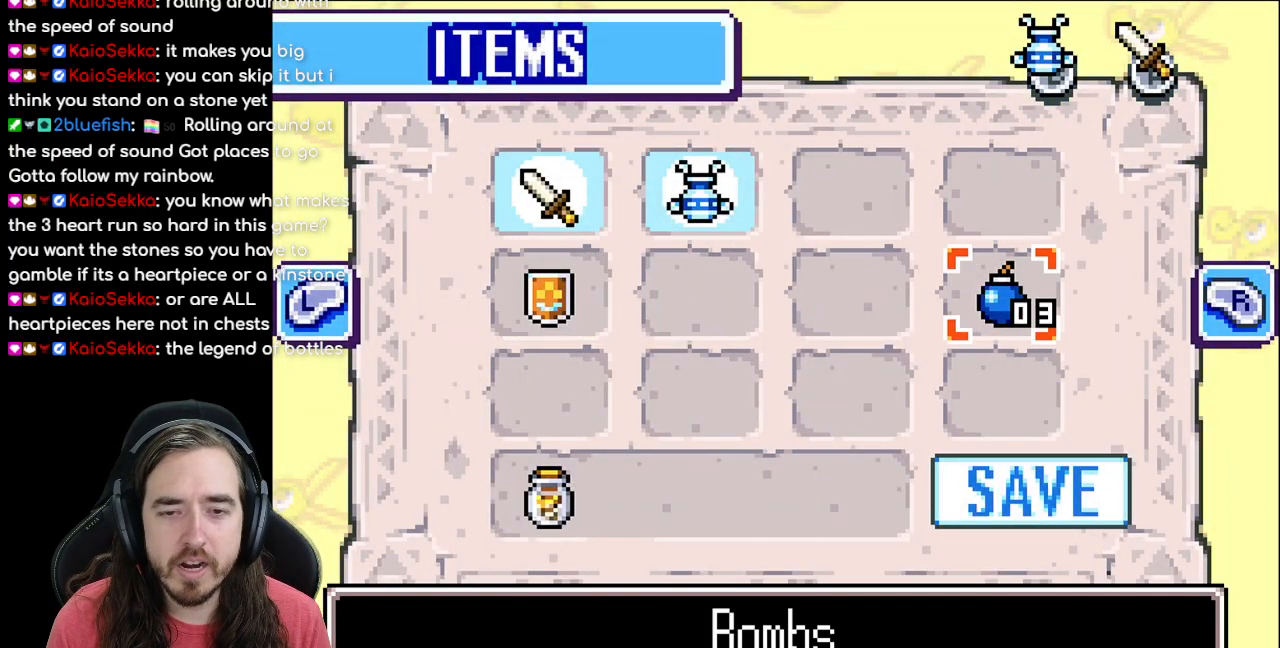
Gameplay with a controller (Nintendo layout); each line is a JSON object with the inputs held at the frame after it. "events" lists button and stick changes between this image and that frame as [ms after this image, input, new state], when the widget could be followed in between. Not read: L3 R3.
{"buttons": [], "events": [[300, "START", "down"], [500, "START", "up"]]}
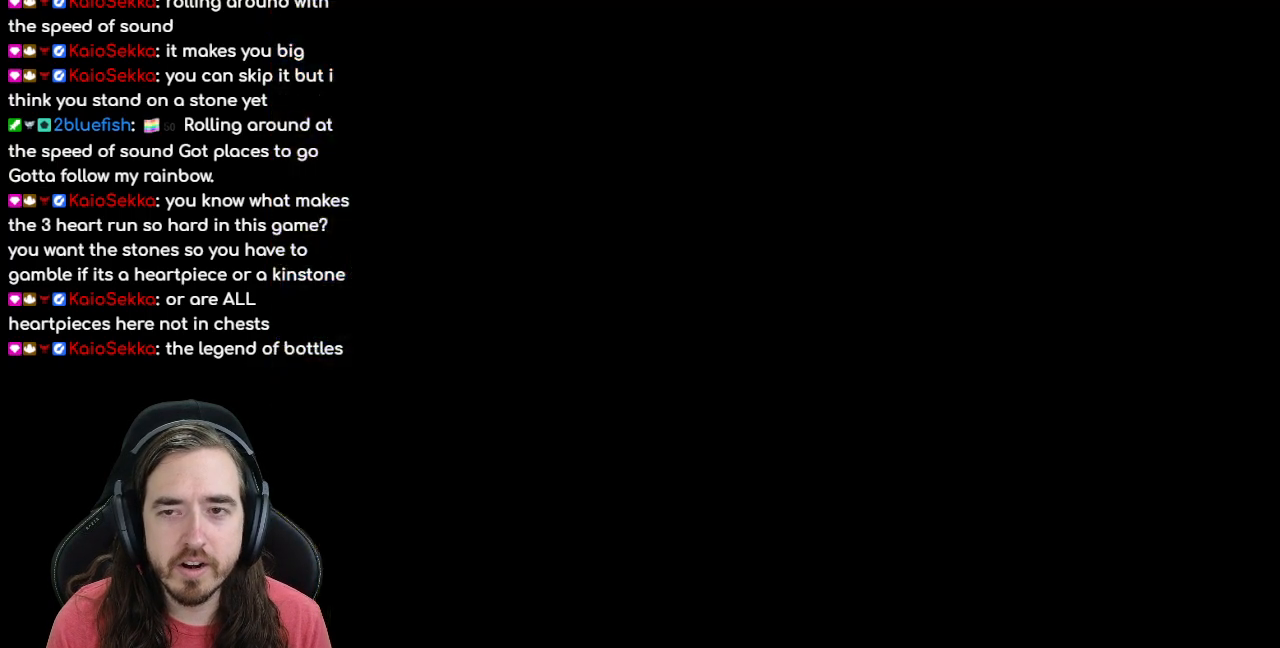
{"buttons": ["A"]}
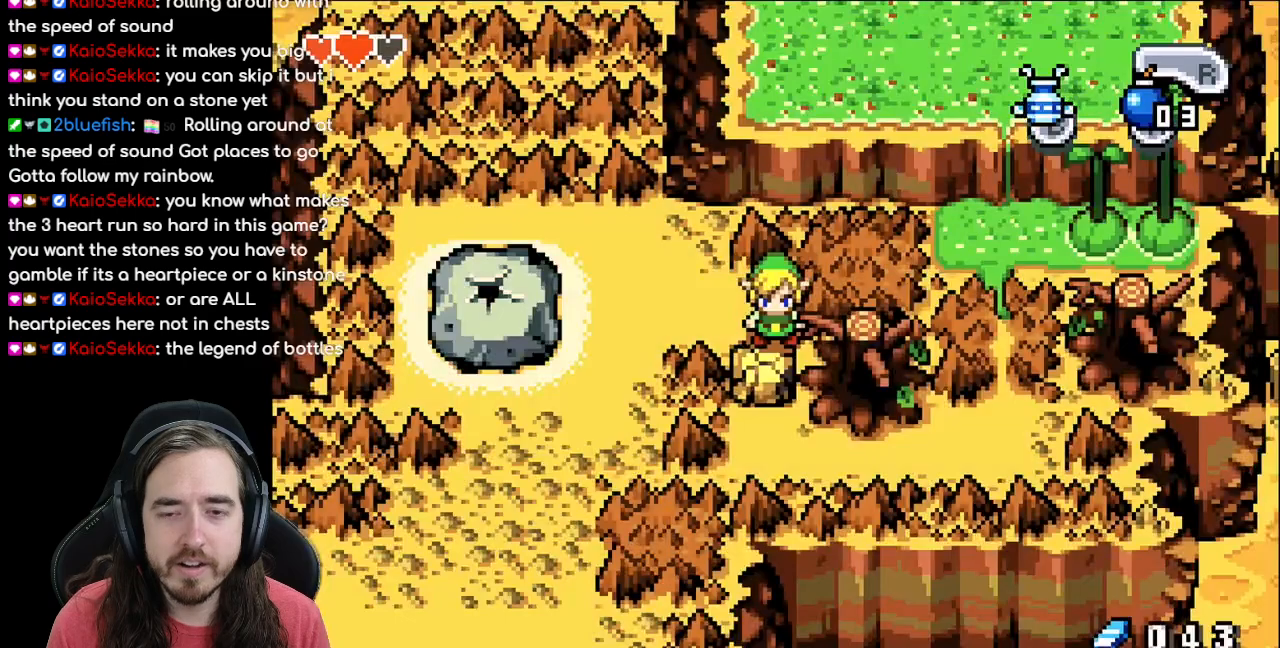
{"buttons": []}
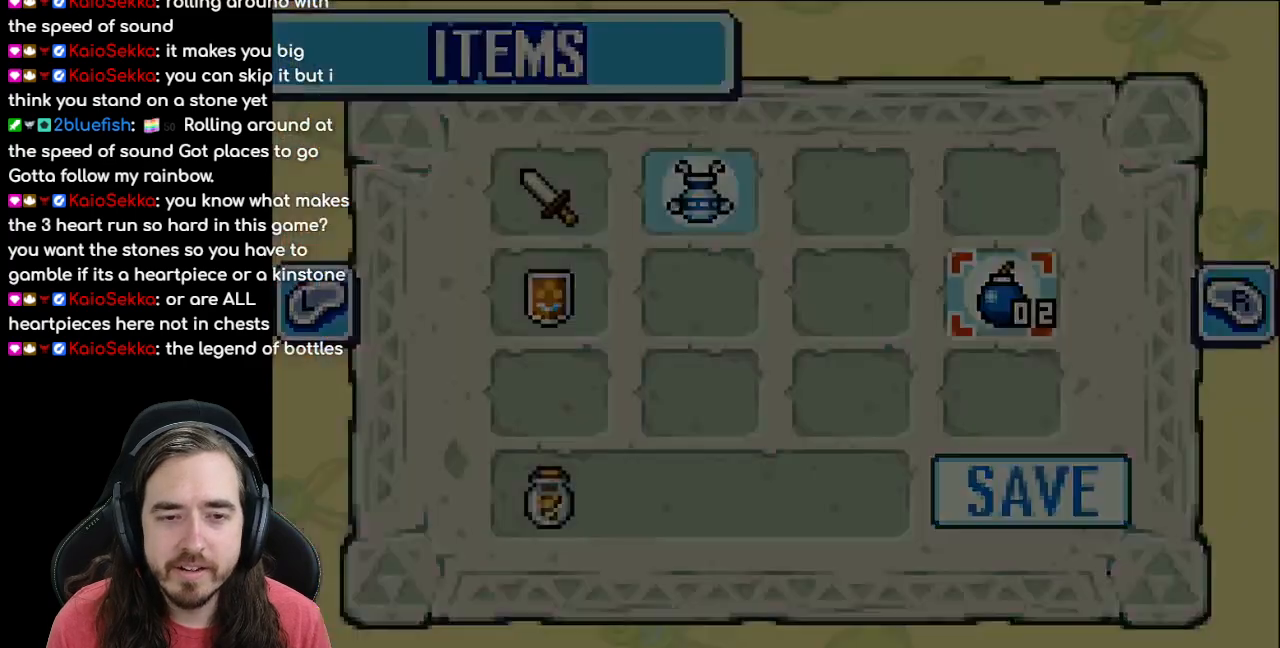
{"buttons": ["DPAD_LEFT"], "events": [[283, "DPAD_LEFT", "down"], [400, "DPAD_LEFT", "up"], [417, "DPAD_UP", "down"], [433, "DPAD_LEFT", "down"], [483, "DPAD_UP", "up"]]}
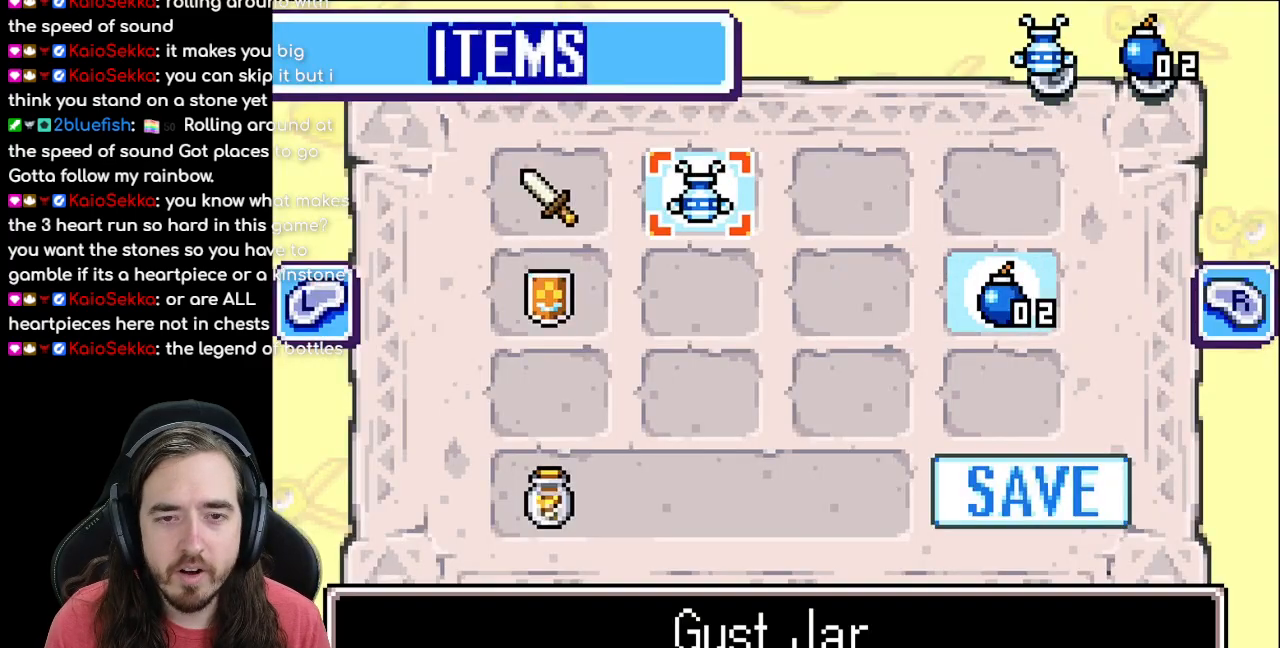
{"buttons": [], "events": [[50, "DPAD_LEFT", "up"], [250, "DPAD_LEFT", "down"], [333, "DPAD_LEFT", "up"]]}
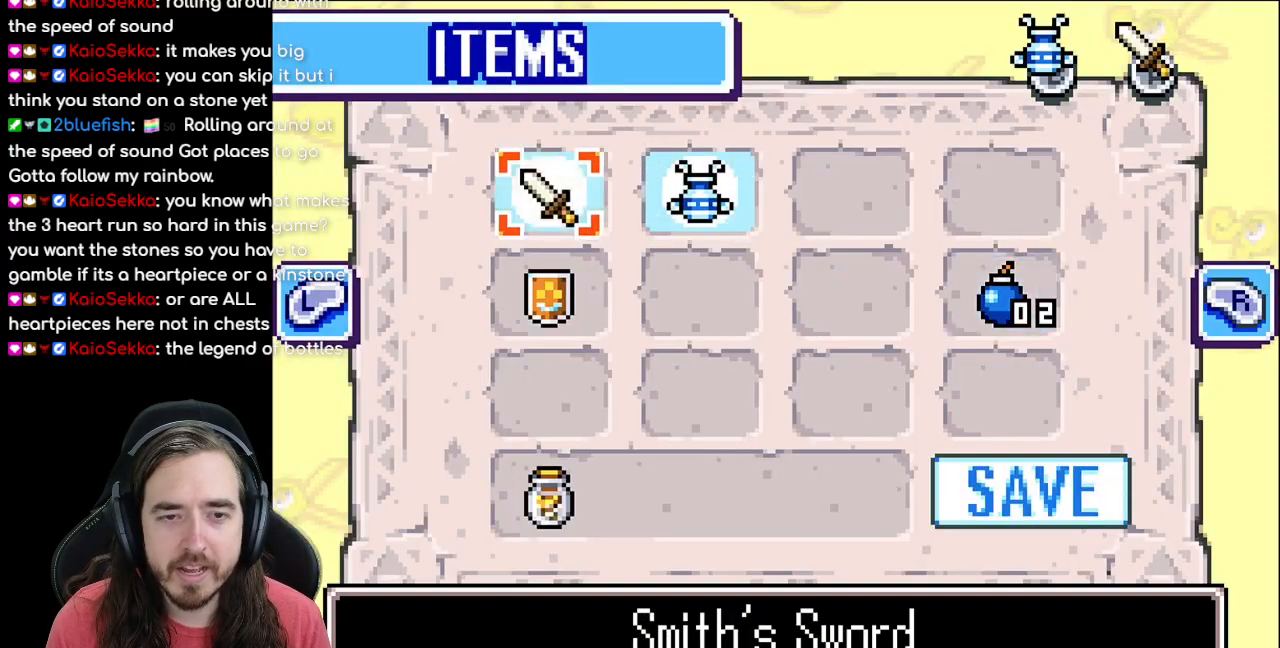
{"buttons": ["DPAD_LEFT"], "events": [[117, "START", "down"], [250, "START", "up"], [450, "DPAD_LEFT", "down"]]}
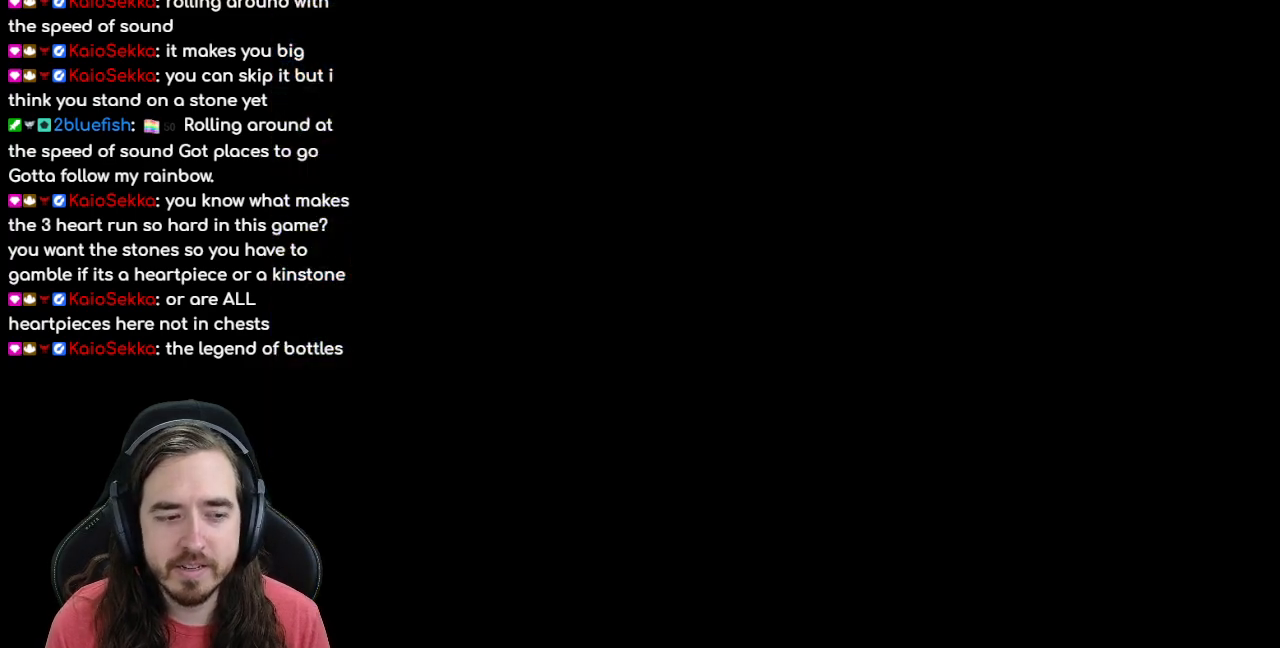
{"buttons": ["DPAD_LEFT"], "events": []}
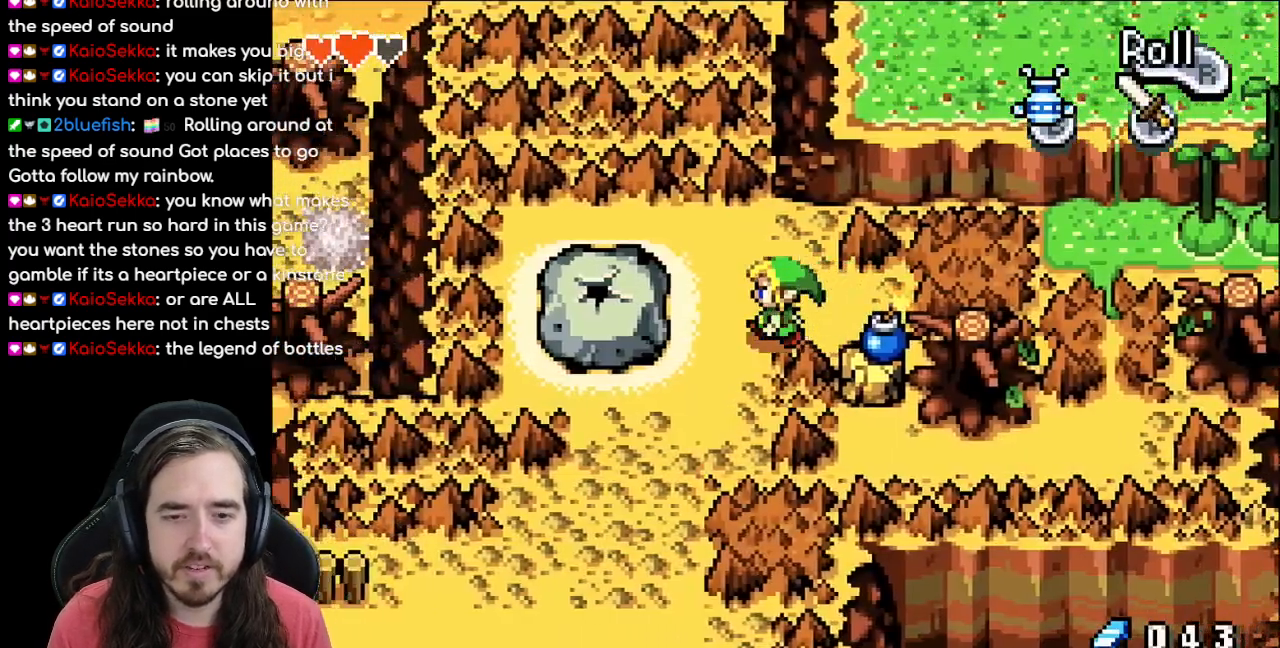
{"buttons": ["DPAD_LEFT"], "events": [[33, "DPAD_DOWN", "down"], [367, "DPAD_DOWN", "up"]]}
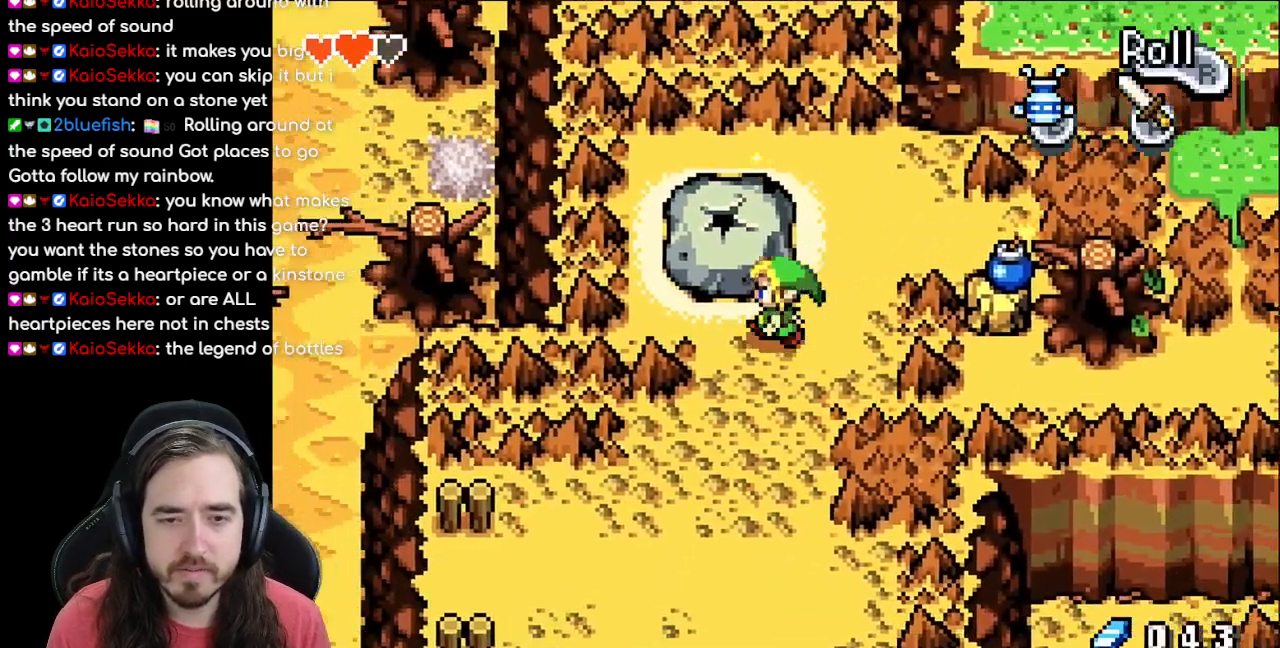
{"buttons": ["DPAD_UP"], "events": [[117, "DPAD_LEFT", "up"], [467, "DPAD_UP", "down"]]}
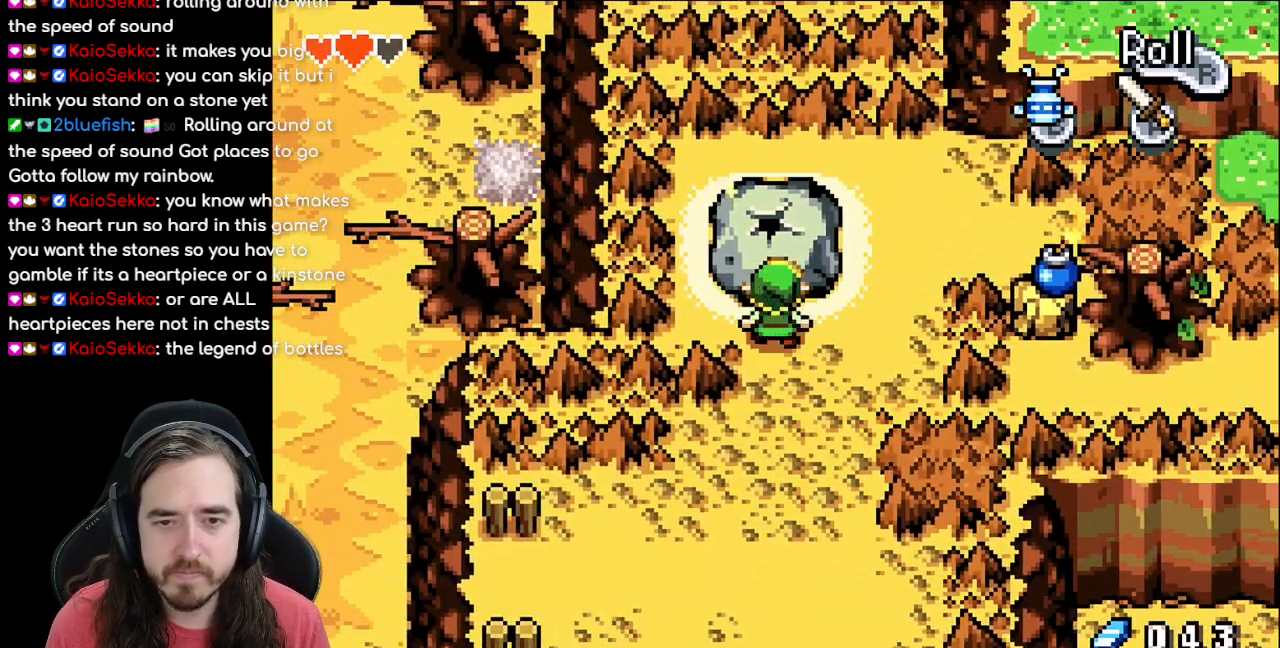
{"buttons": ["DPAD_UP"], "events": []}
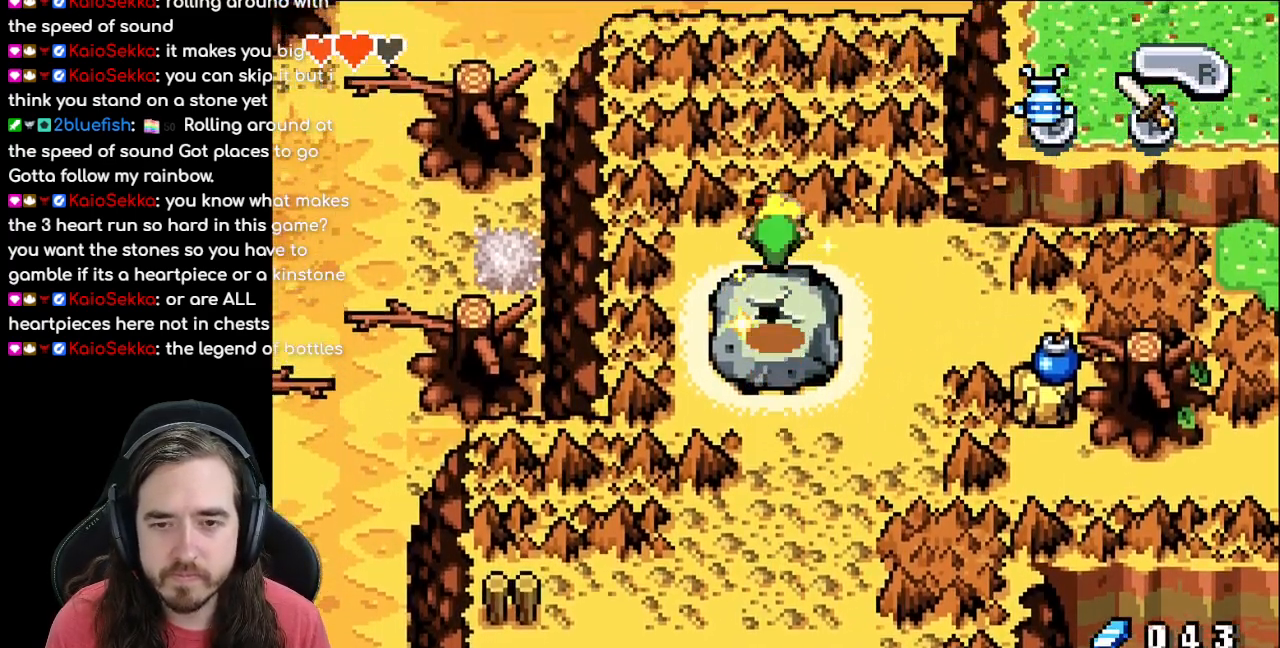
{"buttons": [], "events": [[50, "DPAD_UP", "up"]]}
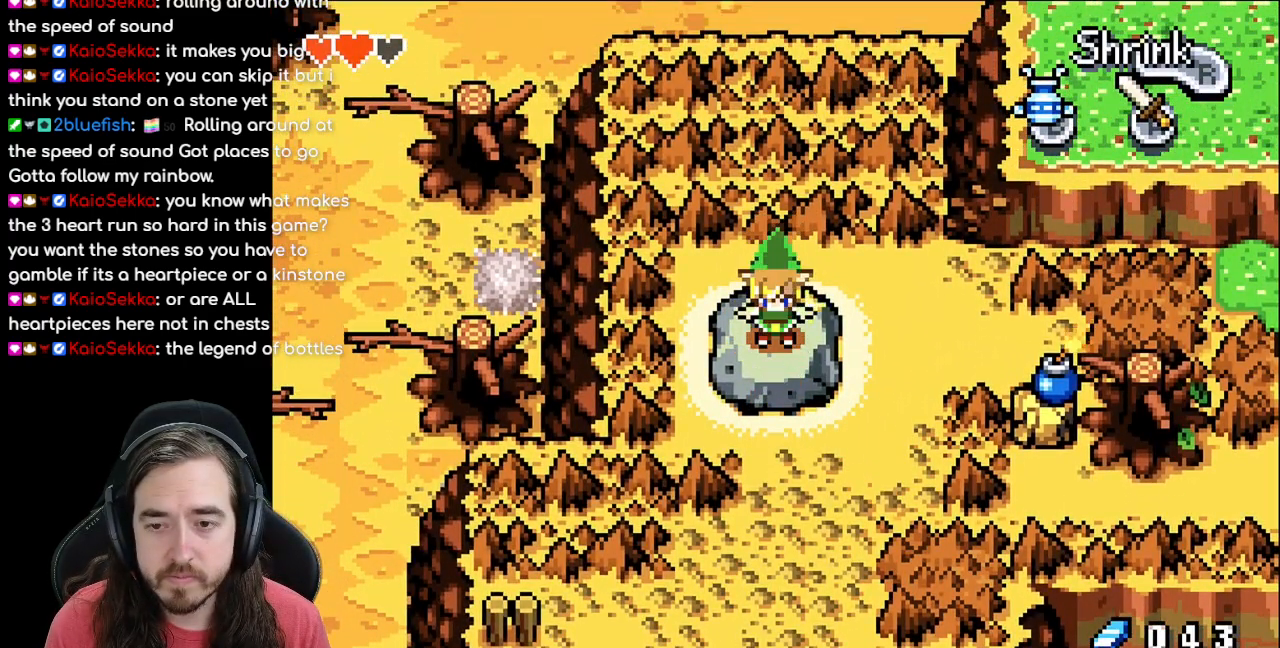
{"buttons": [], "events": []}
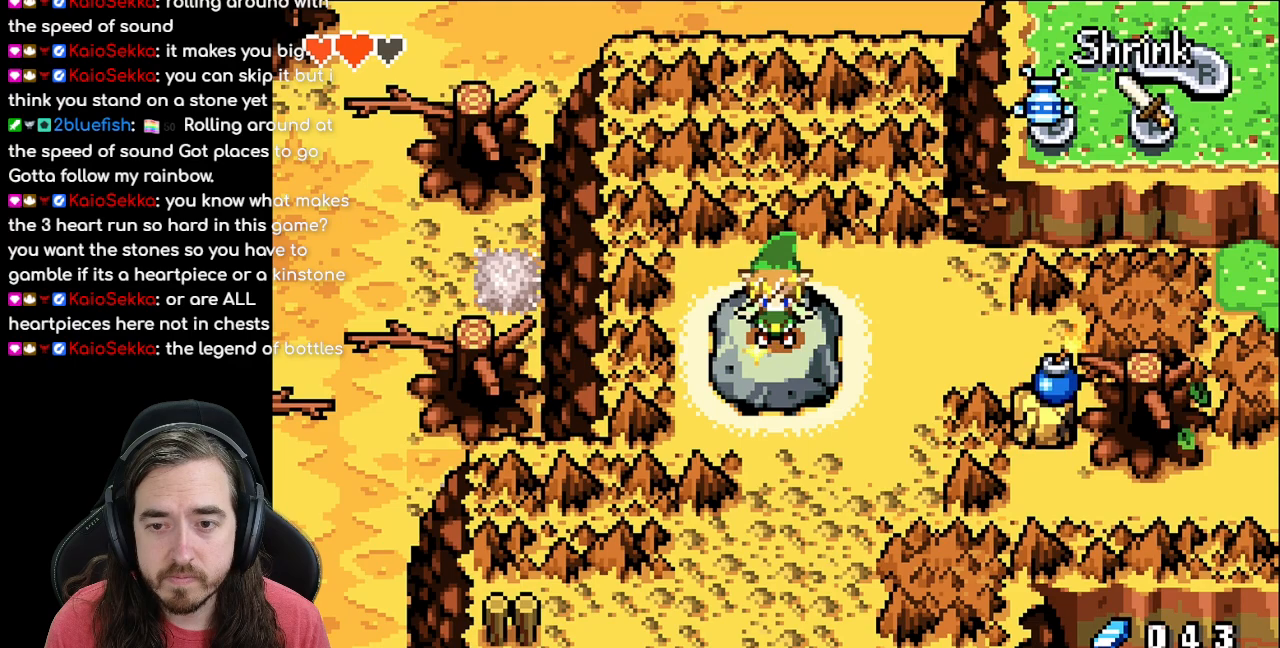
{"buttons": [], "events": []}
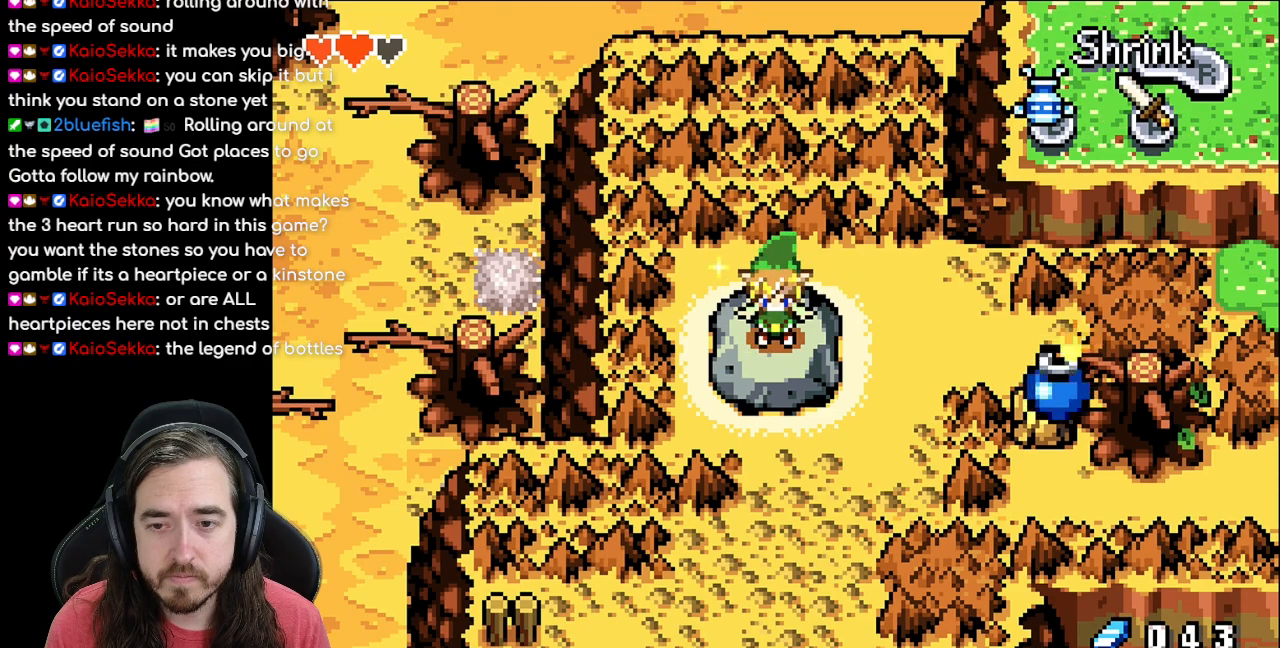
{"buttons": [], "events": []}
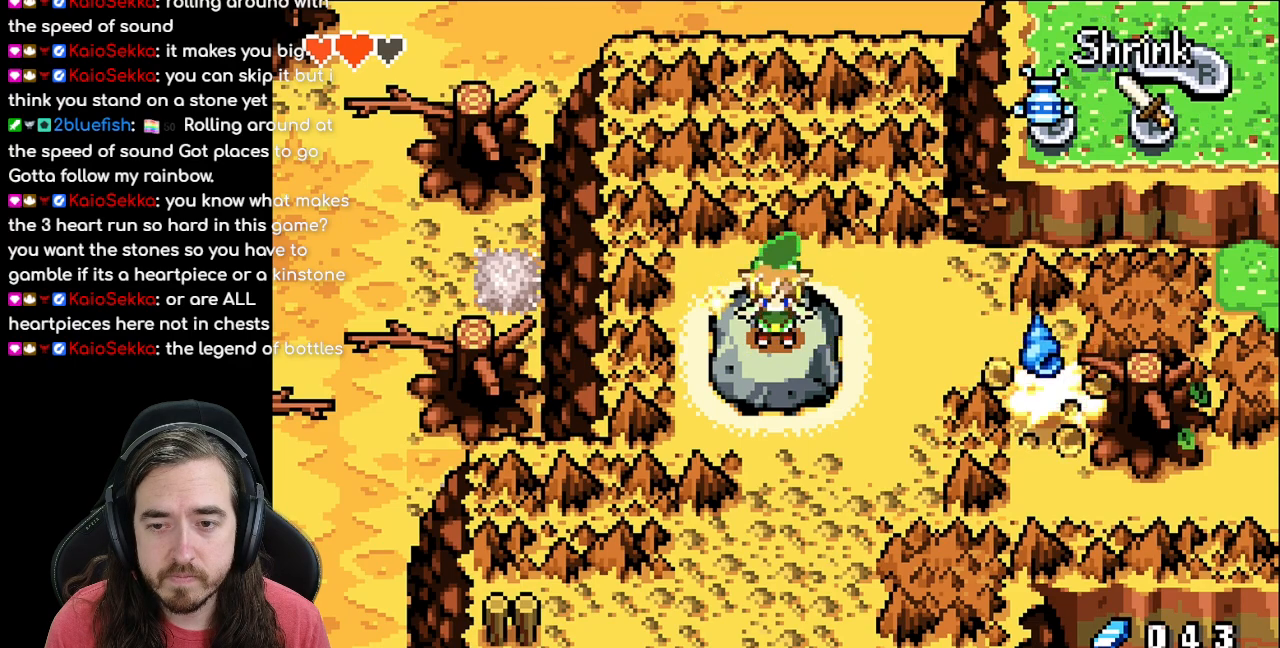
{"buttons": ["R1"], "events": [[17, "R1", "down"], [167, "R1", "up"], [233, "R1", "down"], [367, "R1", "up"], [433, "R1", "down"]]}
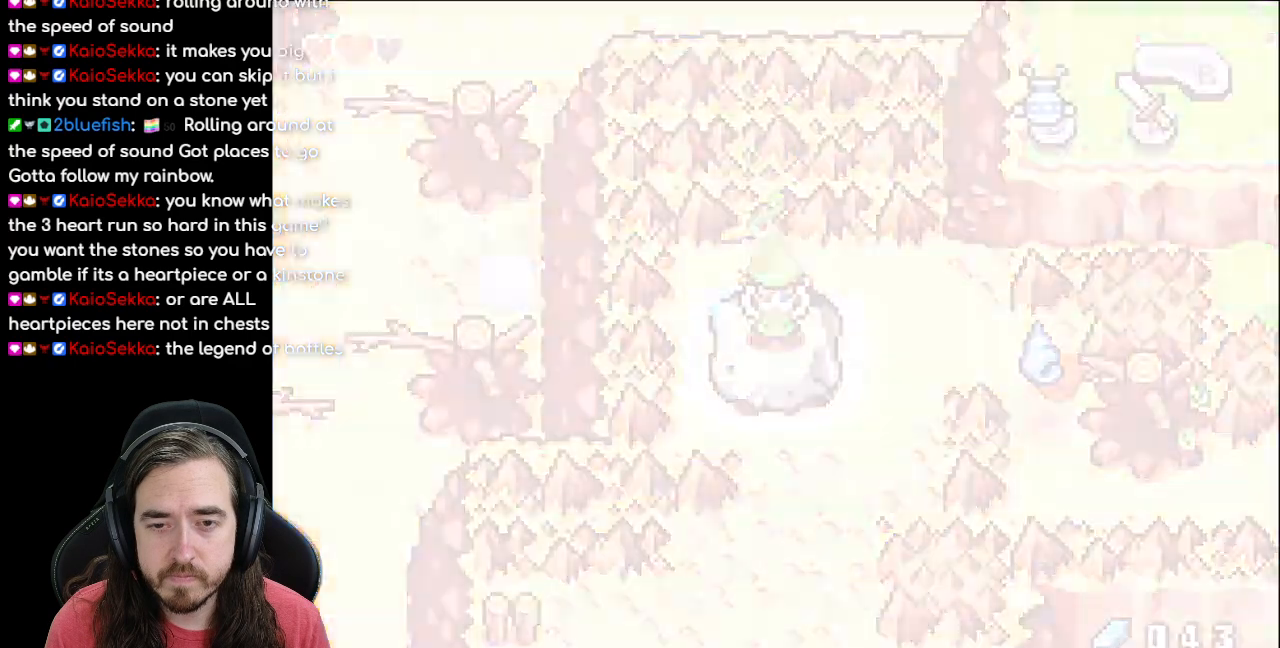
{"buttons": [], "events": [[17, "R1", "up"], [83, "R1", "down"], [183, "R1", "up"]]}
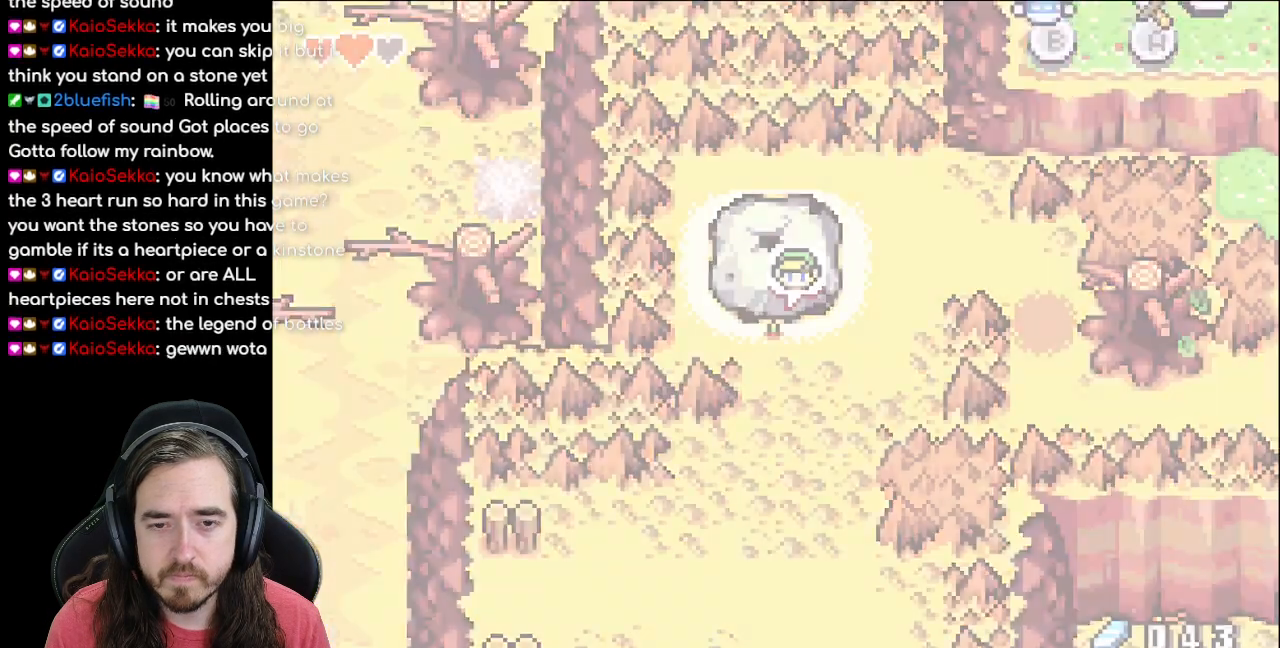
{"buttons": ["DPAD_RIGHT"], "events": [[150, "DPAD_RIGHT", "down"]]}
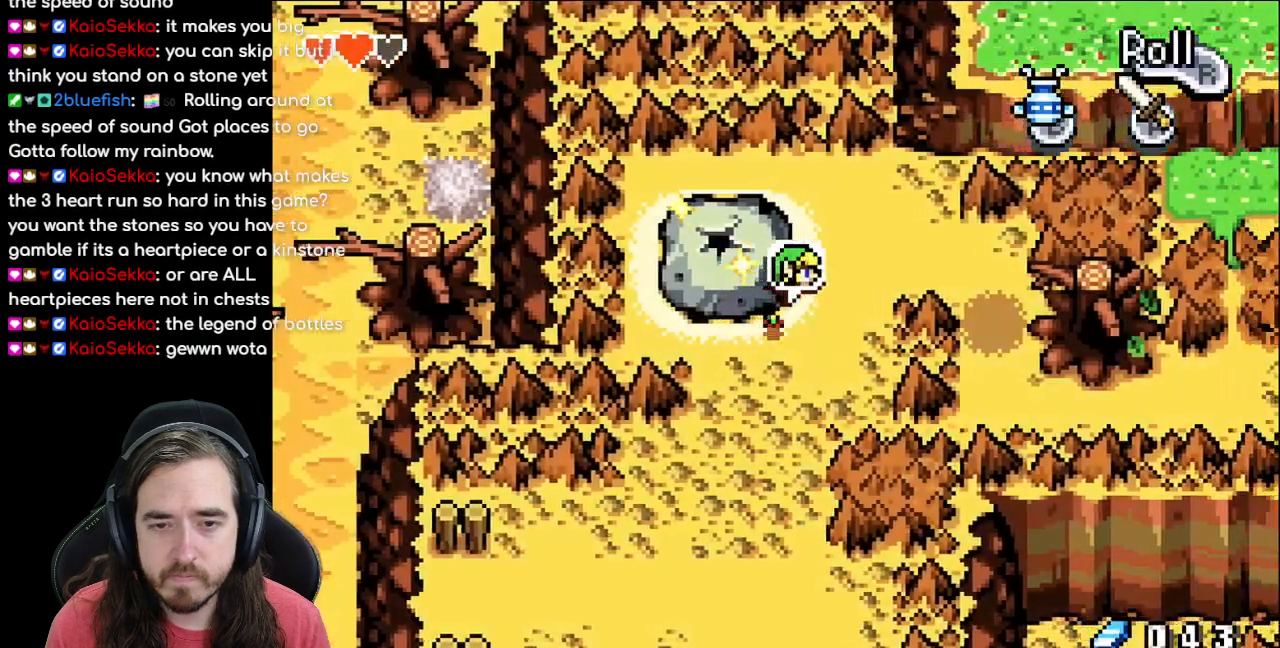
{"buttons": ["DPAD_UP", "DPAD_RIGHT"], "events": [[133, "DPAD_UP", "down"]]}
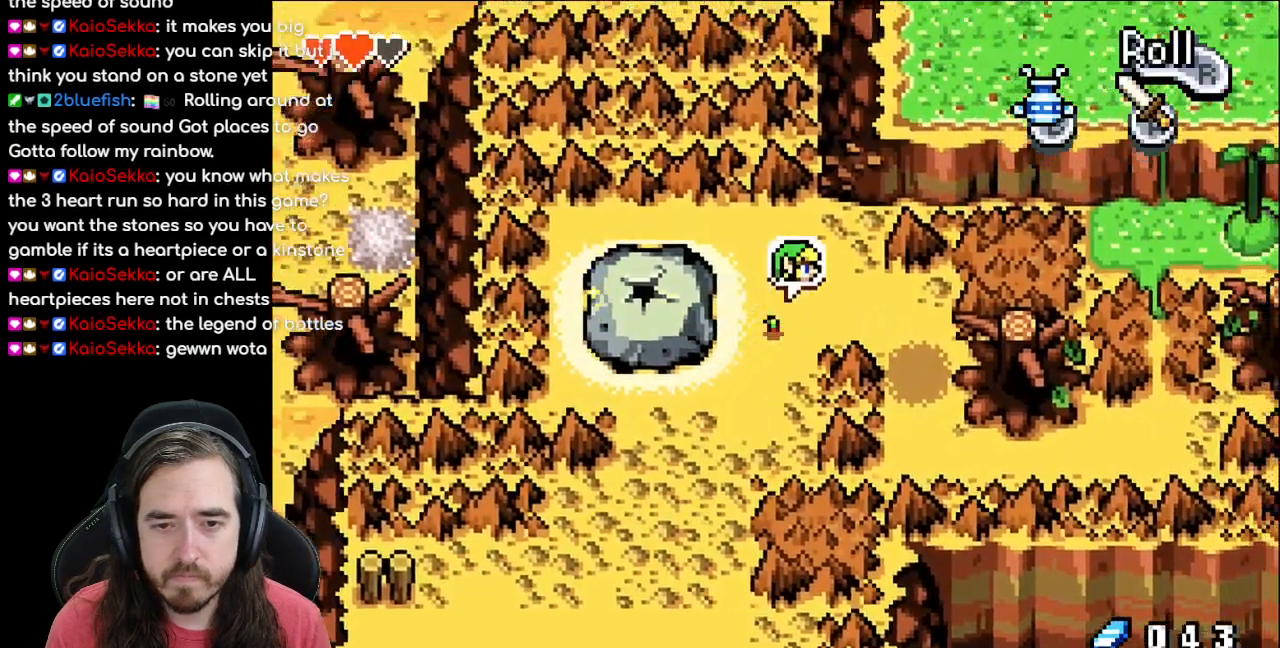
{"buttons": ["DPAD_DOWN"], "events": [[17, "R1", "down"], [200, "R1", "up"], [450, "DPAD_DOWN", "down"], [450, "DPAD_RIGHT", "up"], [467, "DPAD_UP", "up"]]}
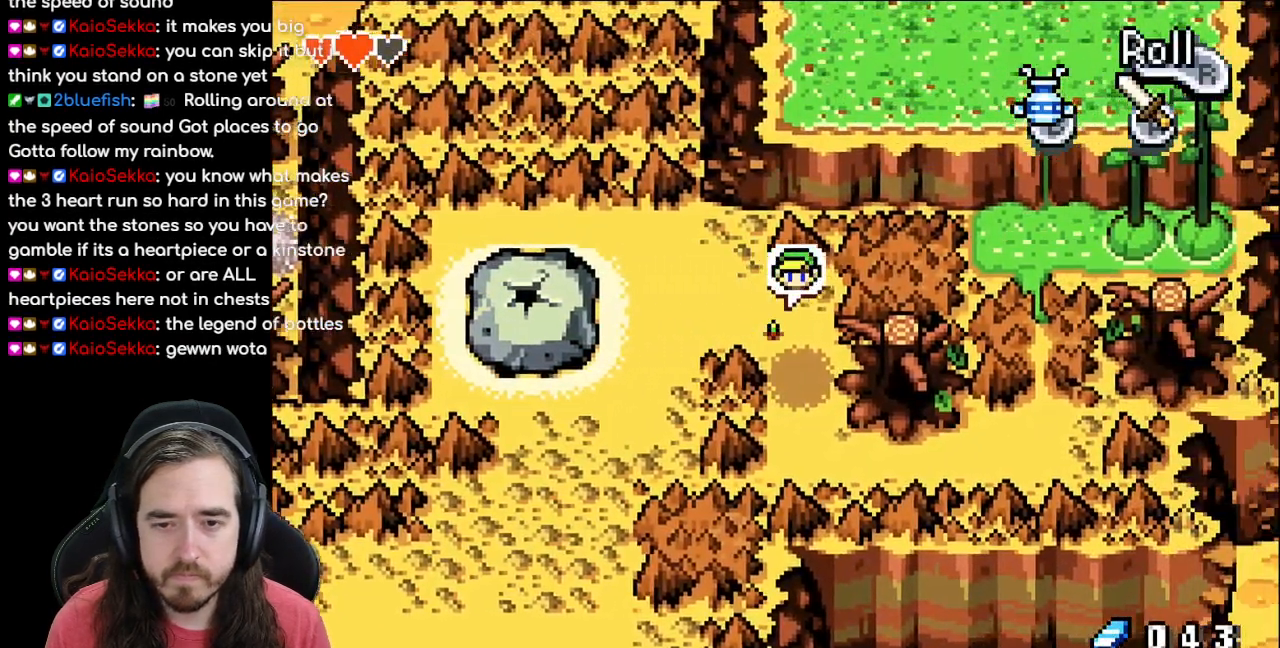
{"buttons": ["DPAD_RIGHT"], "events": [[83, "R1", "down"], [233, "R1", "up"], [467, "DPAD_DOWN", "up"], [483, "DPAD_RIGHT", "down"]]}
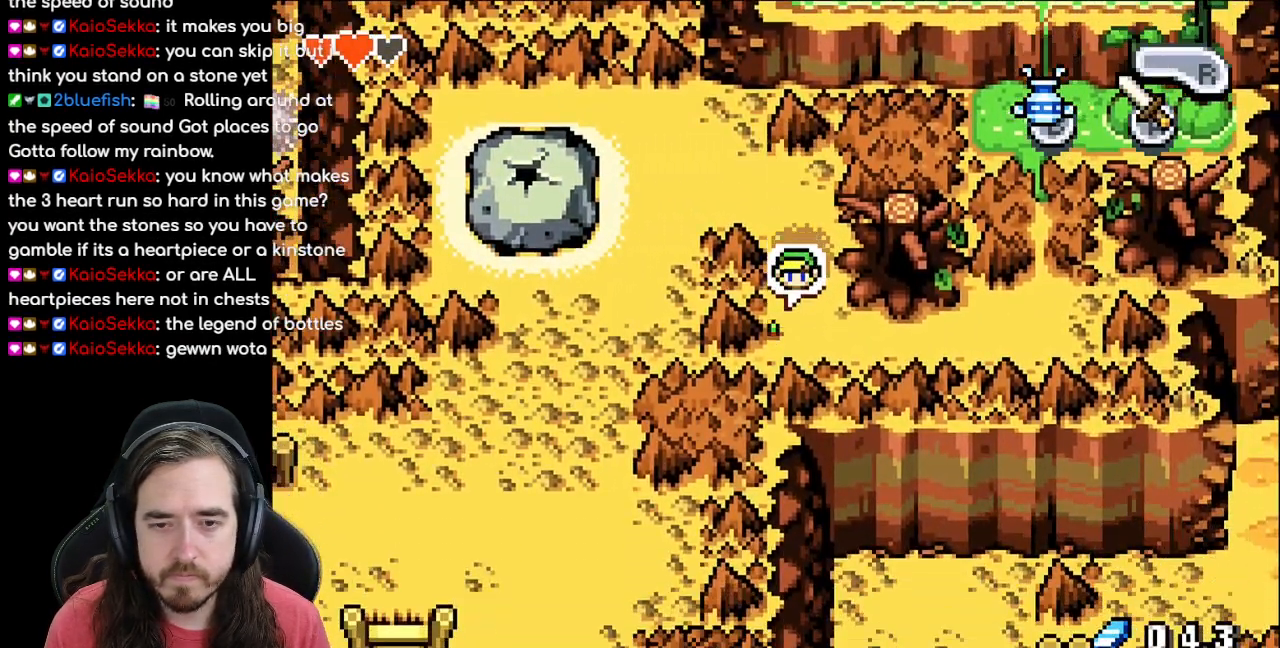
{"buttons": ["DPAD_RIGHT"], "events": [[33, "R1", "down"], [217, "R1", "up"], [300, "R1", "down"], [417, "R1", "up"]]}
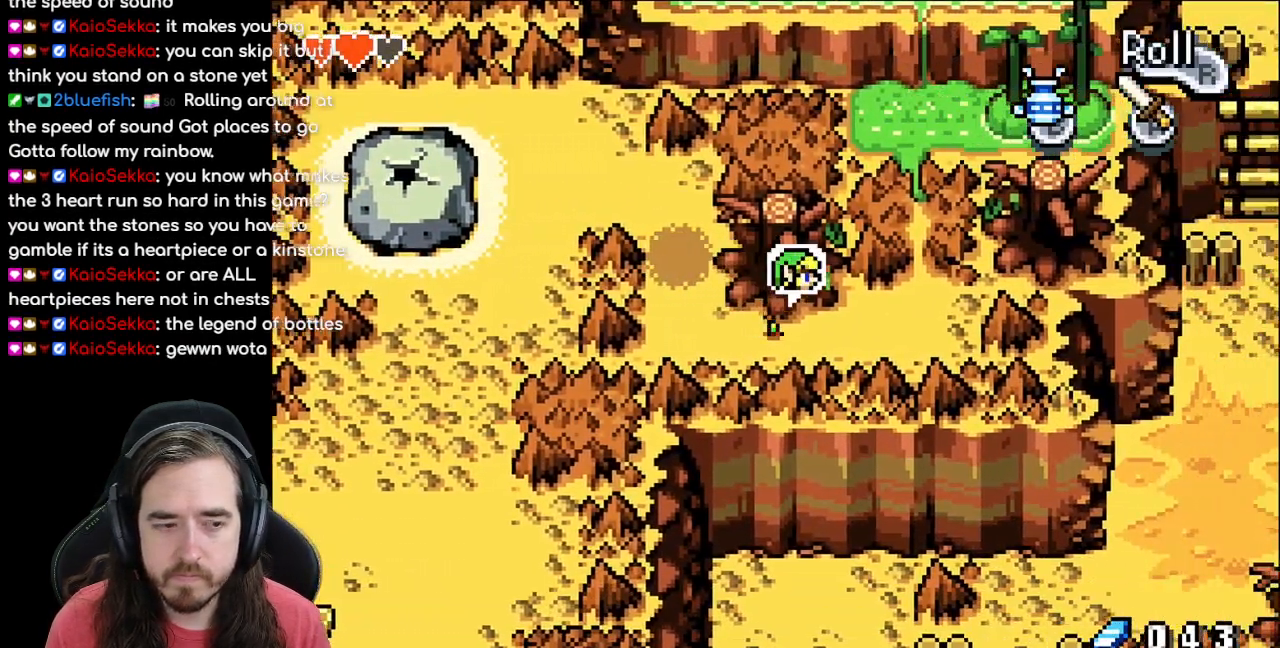
{"buttons": ["DPAD_RIGHT"], "events": [[17, "R1", "down"], [67, "R1", "up"], [133, "R1", "down"], [233, "R1", "up"]]}
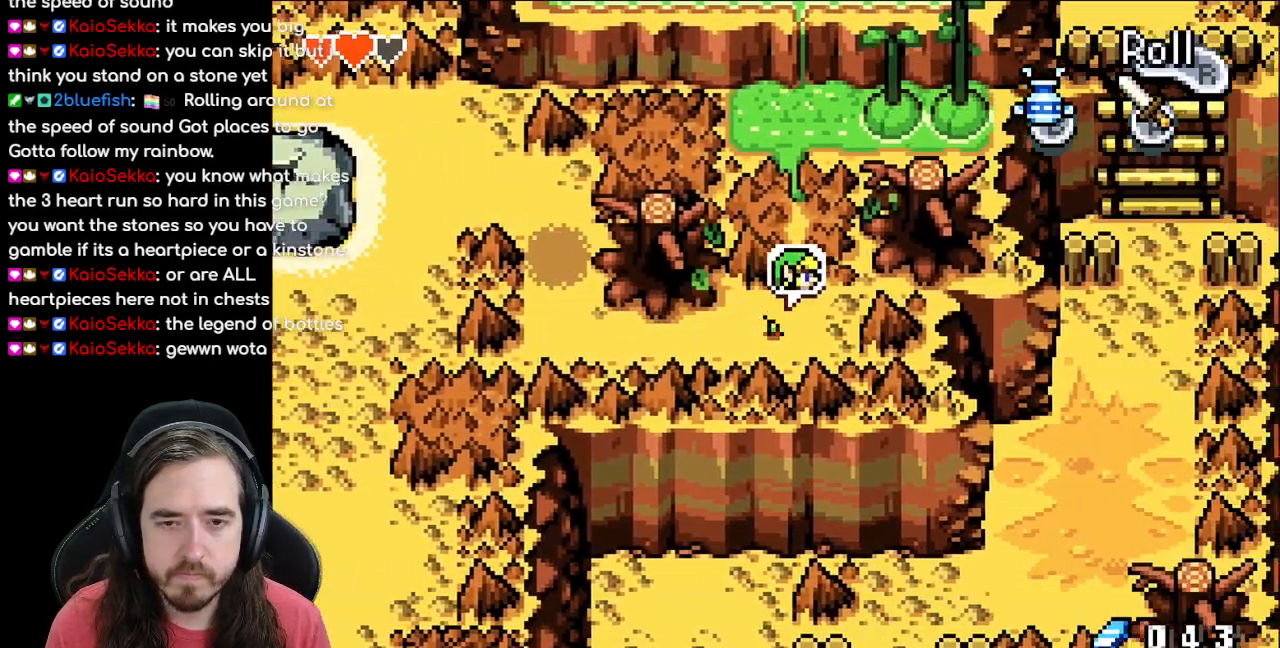
{"buttons": ["DPAD_UP"], "events": [[150, "DPAD_RIGHT", "up"], [167, "DPAD_UP", "down"], [267, "R1", "down"], [433, "R1", "up"]]}
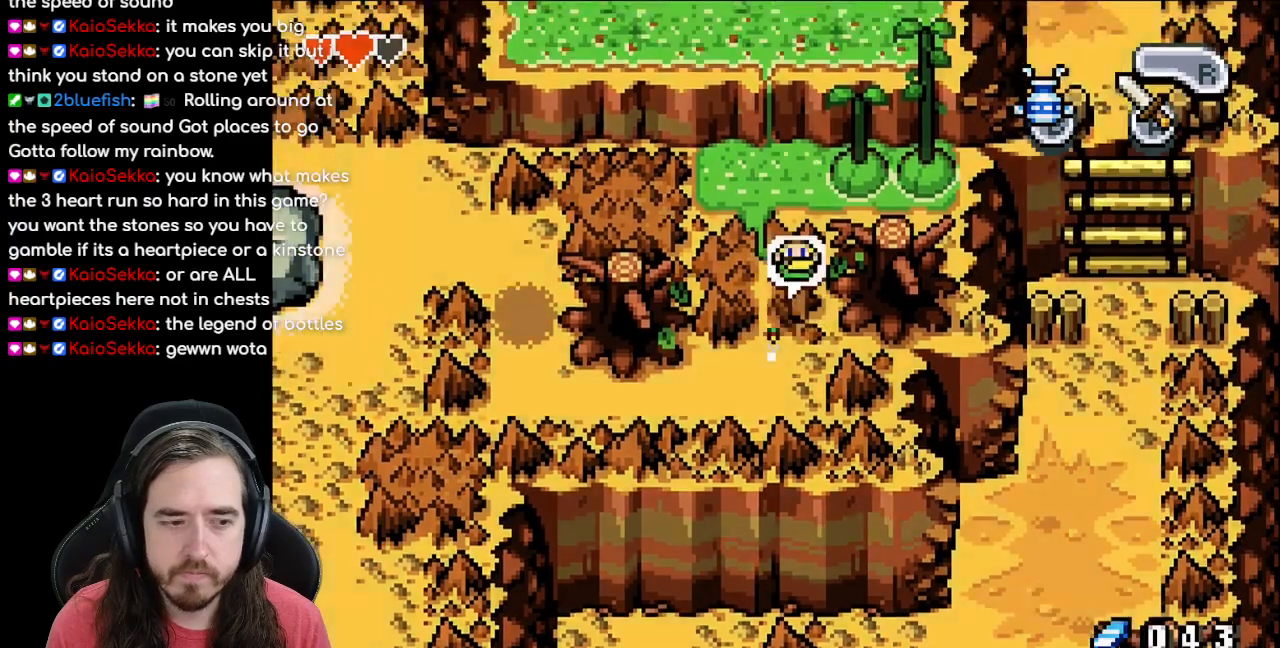
{"buttons": [], "events": [[433, "DPAD_UP", "up"]]}
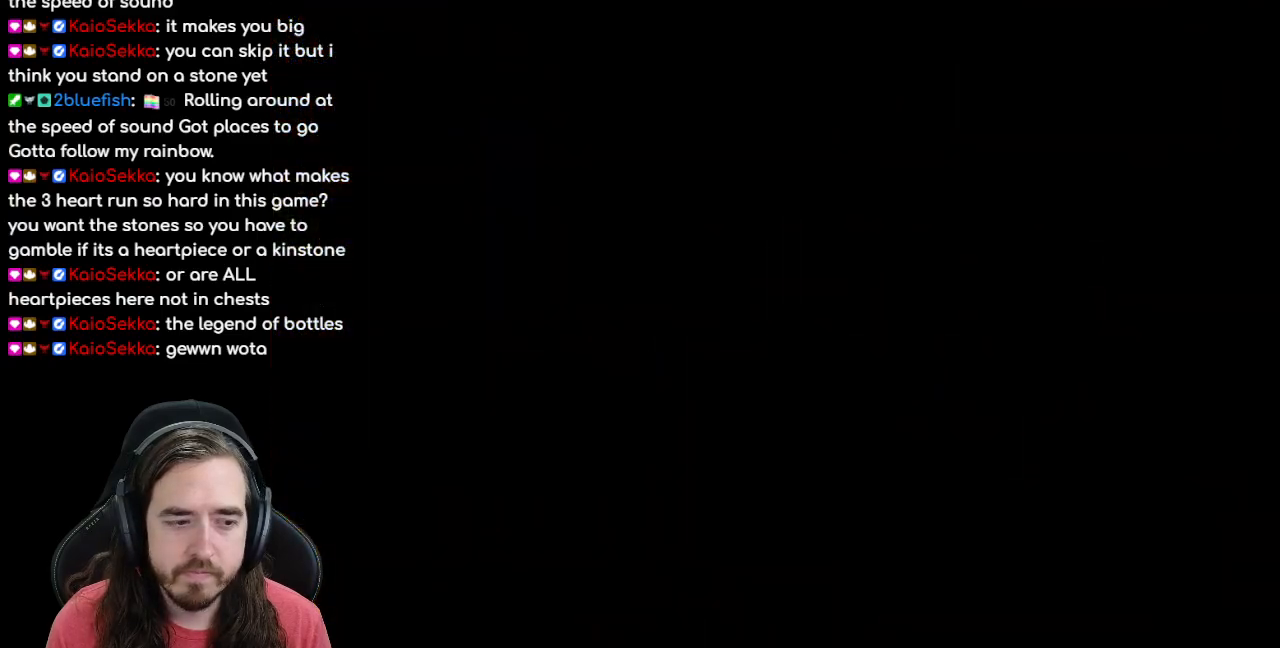
{"buttons": ["DPAD_UP"], "events": [[233, "DPAD_UP", "down"]]}
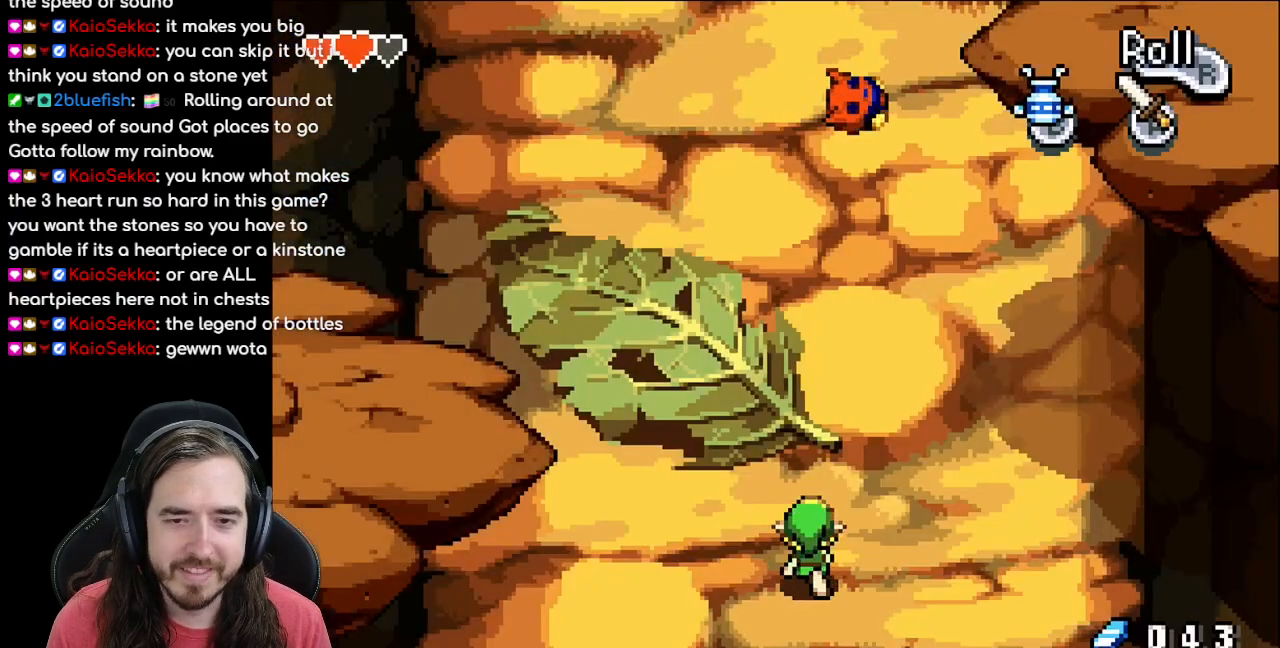
{"buttons": ["R1", "DPAD_UP"], "events": [[33, "DPAD_RIGHT", "down"], [33, "DPAD_UP", "up"], [217, "DPAD_UP", "down"], [367, "DPAD_RIGHT", "up"], [483, "R1", "down"]]}
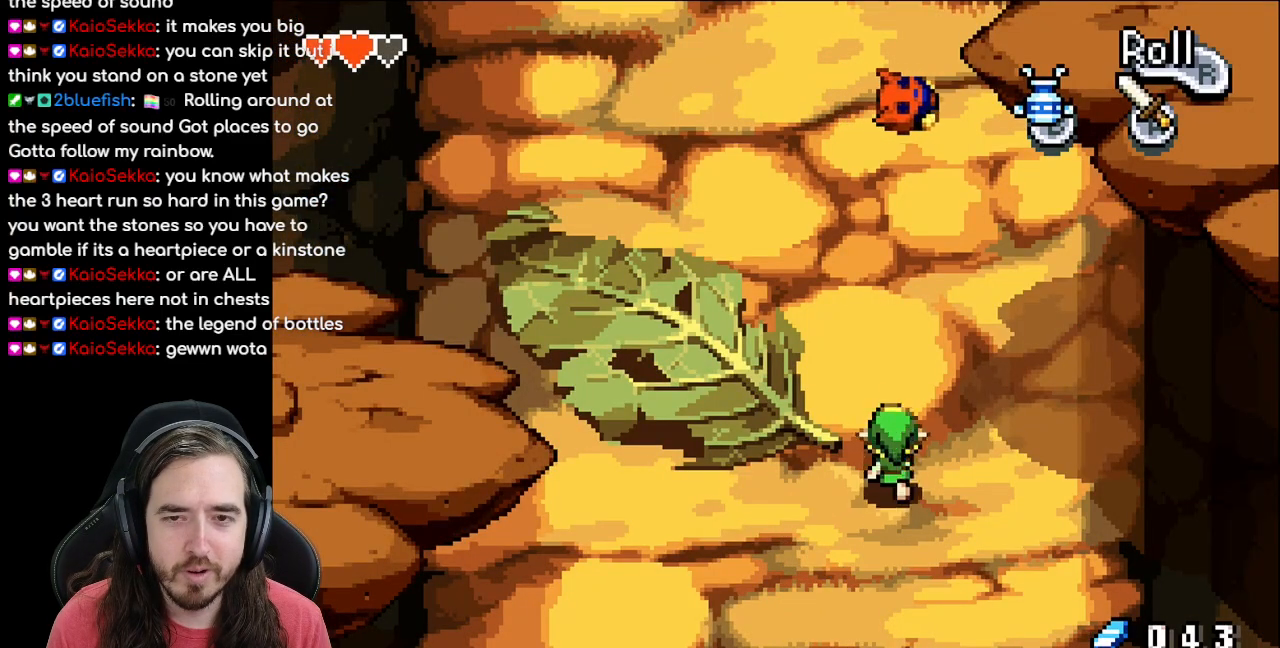
{"buttons": ["DPAD_UP"], "events": [[200, "R1", "up"]]}
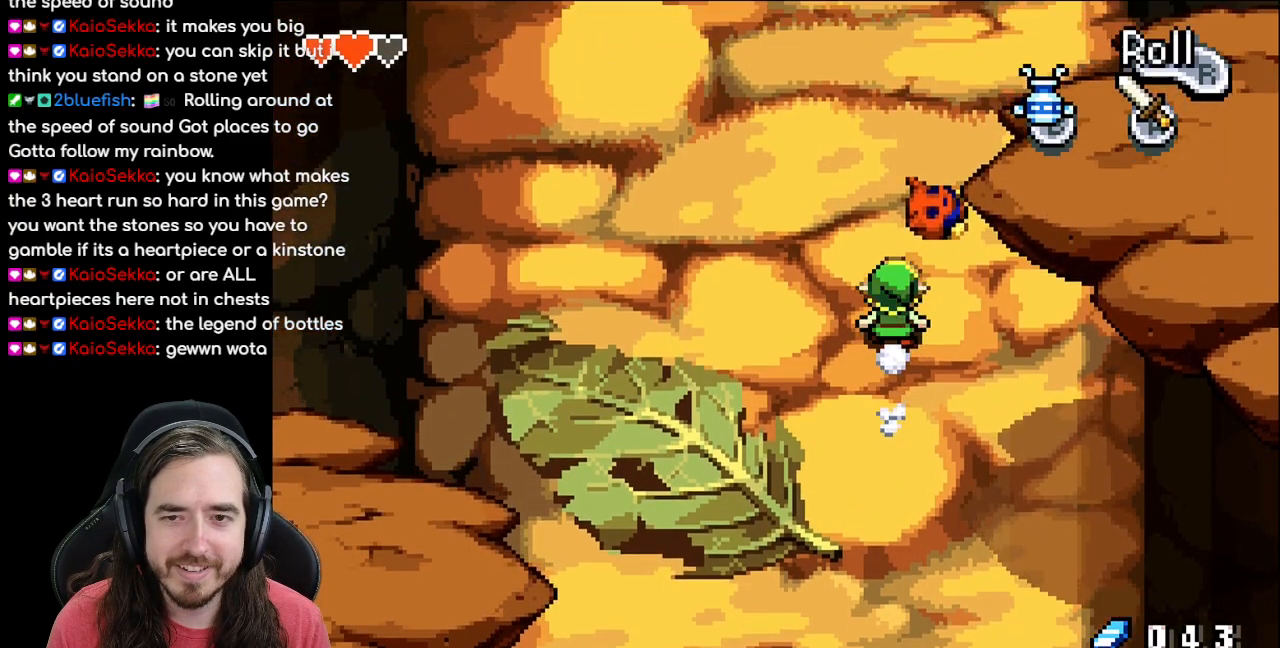
{"buttons": ["DPAD_UP"], "events": [[33, "DPAD_RIGHT", "down"], [133, "DPAD_RIGHT", "up"]]}
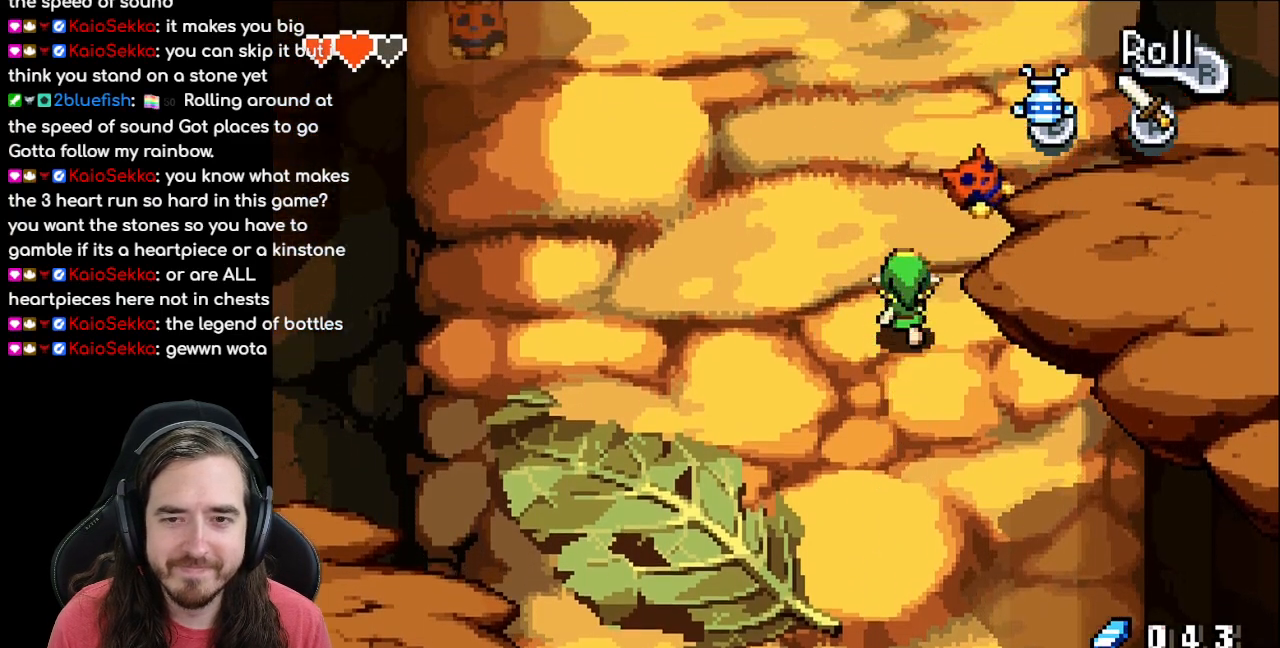
{"buttons": ["DPAD_LEFT"], "events": [[217, "DPAD_RIGHT", "down"], [283, "DPAD_UP", "up"], [333, "DPAD_UP", "down"], [467, "DPAD_RIGHT", "up"], [500, "DPAD_LEFT", "down"], [500, "DPAD_UP", "up"]]}
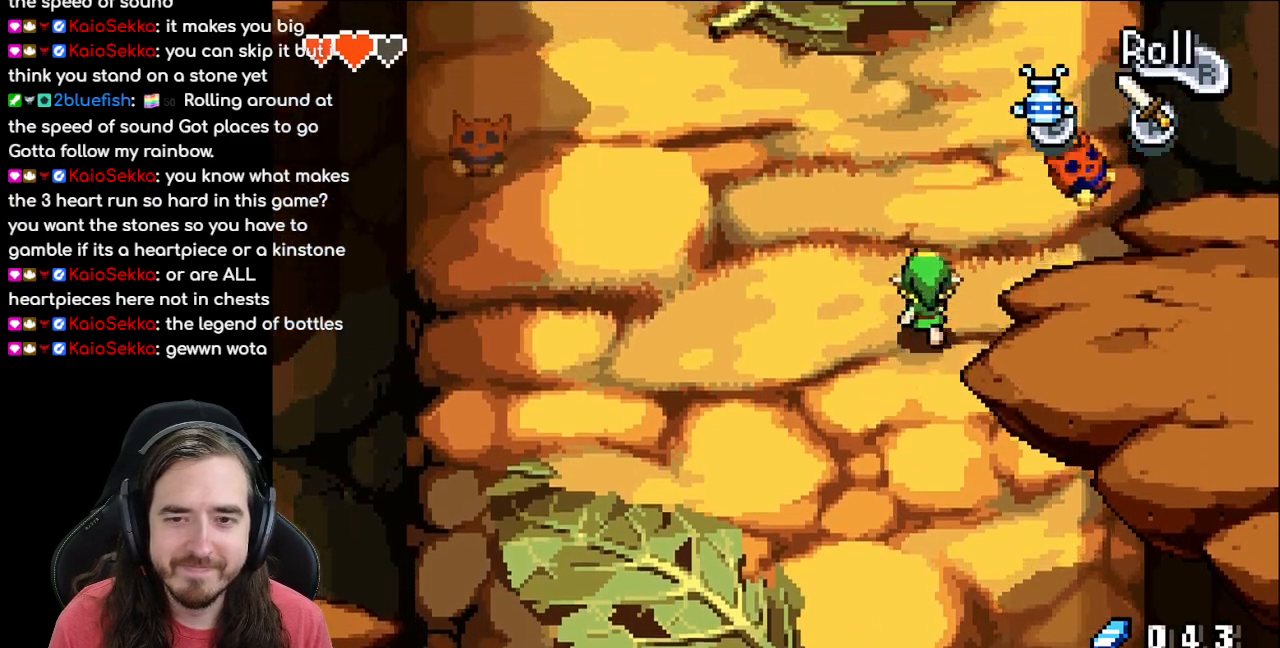
{"buttons": ["DPAD_UP", "DPAD_LEFT"], "events": [[383, "DPAD_UP", "down"]]}